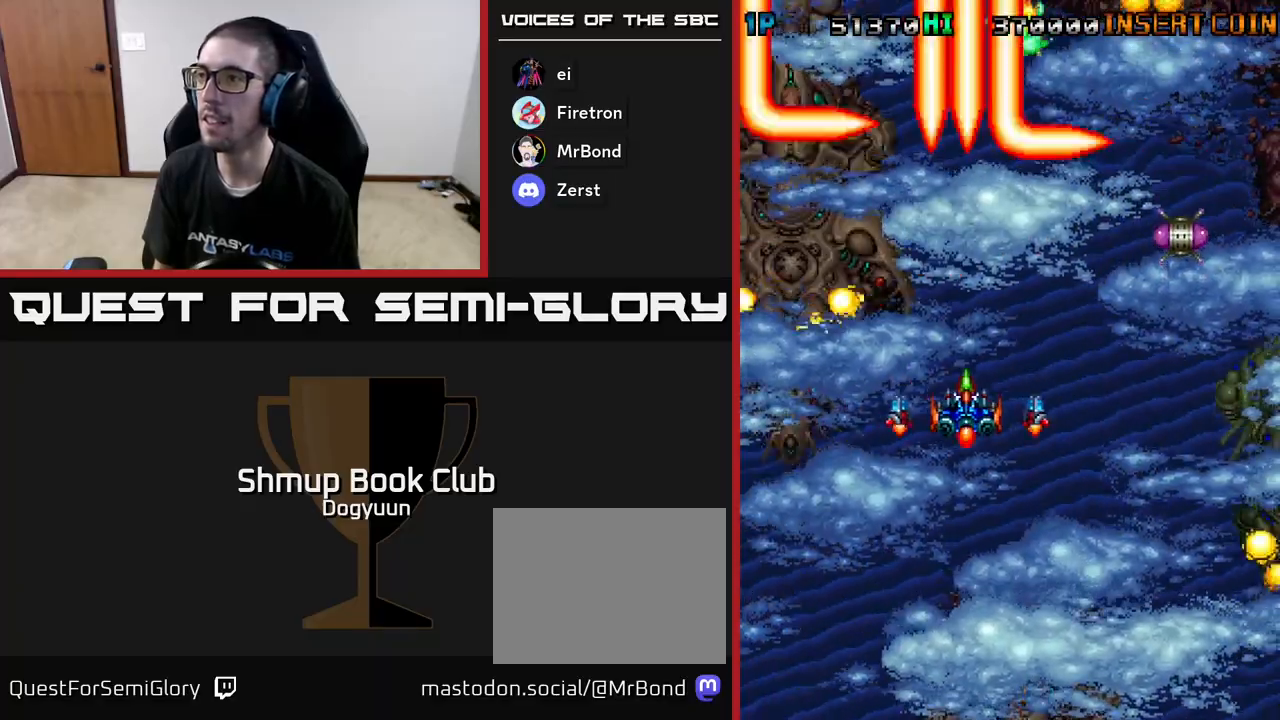
Gameplay with a controller (Xbox layout); each line is a JSON object with the inputs held at the frame after it. "events" lists button and stick changes between this image and that frame as [ms after this image, input, new state], when the widget could be followed in between. Not read: left_stick right_stick.
{"buttons": ["DPAD_DOWN", "DPAD_LEFT"], "events": [[50, "A", "down"], [233, "A", "up"], [283, "A", "down"], [433, "DPAD_DOWN", "down"], [467, "DPAD_RIGHT", "up"], [483, "A", "up"], [500, "DPAD_LEFT", "down"]]}
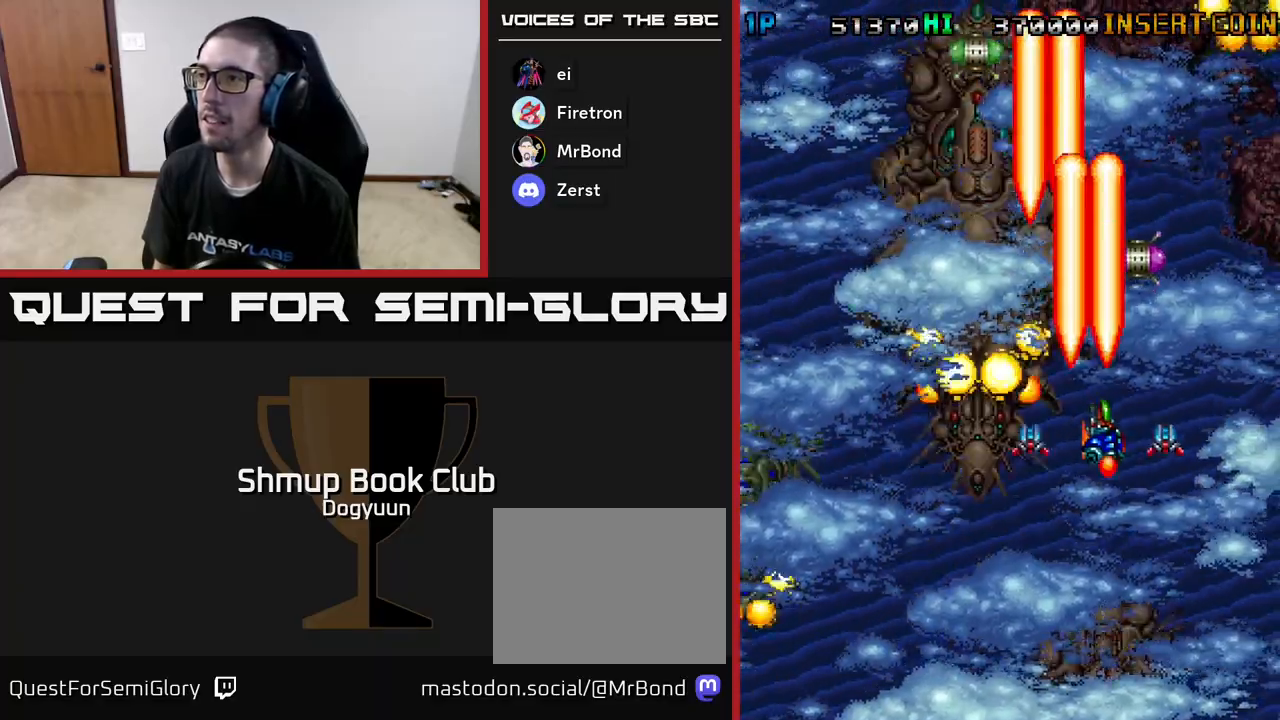
{"buttons": ["DPAD_UP"]}
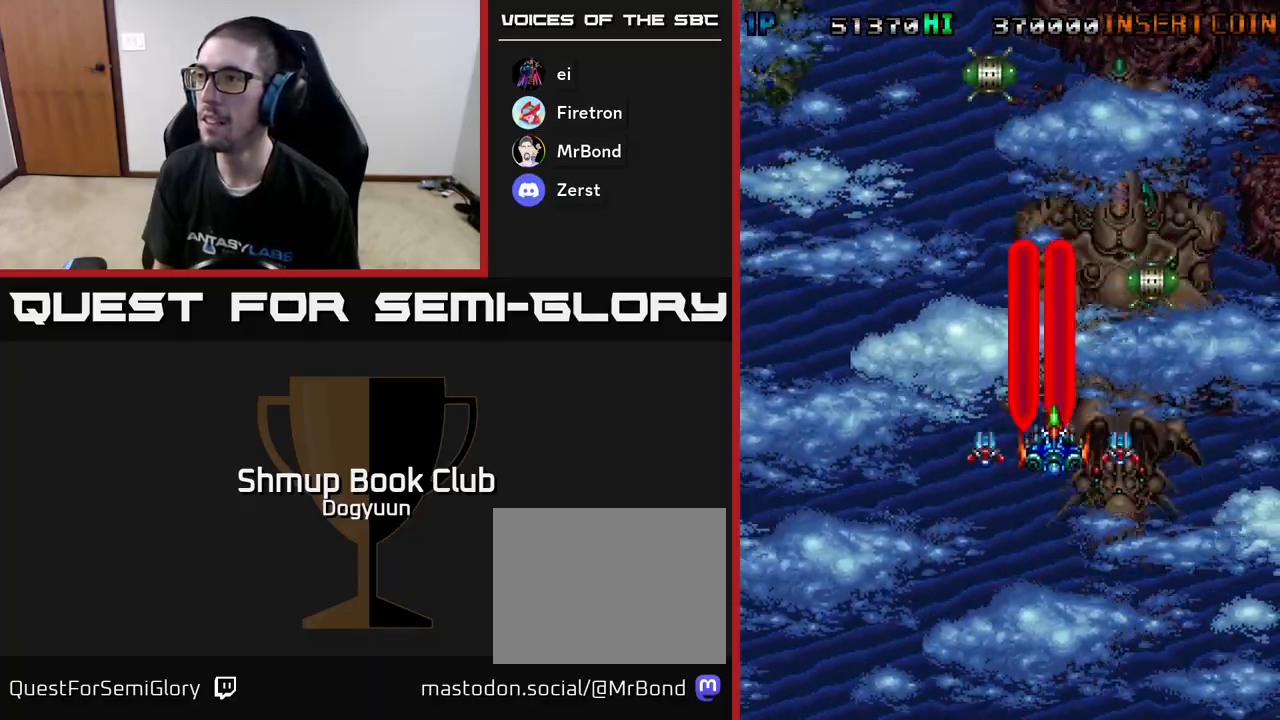
{"buttons": [], "events": [[67, "A", "down"], [100, "DPAD_LEFT", "down"], [150, "DPAD_UP", "up"], [233, "A", "up"], [283, "DPAD_LEFT", "up"], [283, "DPAD_UP", "down"], [300, "A", "down"], [300, "DPAD_RIGHT", "down"], [300, "DPAD_UP", "up"], [383, "DPAD_RIGHT", "up"], [483, "A", "up"]]}
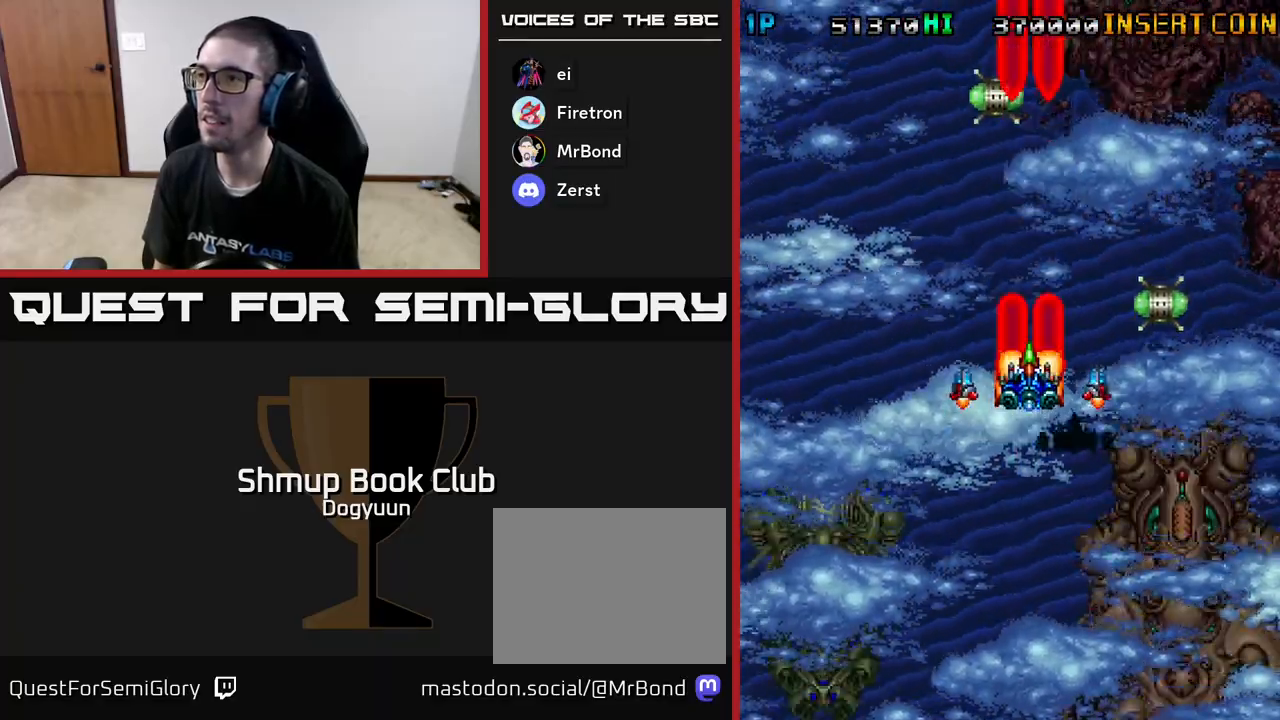
{"buttons": [], "events": [[33, "A", "down"], [233, "A", "up"], [300, "A", "down"], [483, "A", "up"]]}
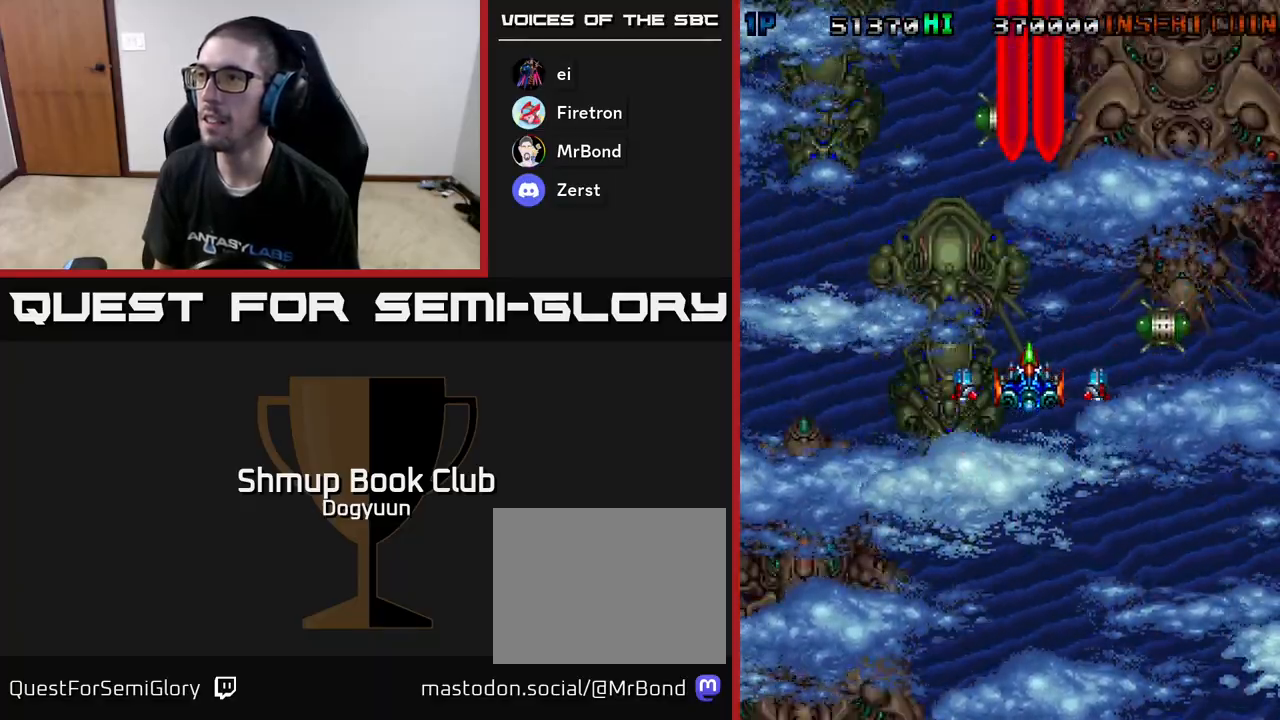
{"buttons": ["A"], "events": [[67, "A", "down"], [117, "DPAD_DOWN", "down"], [267, "A", "up"], [267, "DPAD_DOWN", "up"], [267, "DPAD_RIGHT", "down"], [300, "DPAD_RIGHT", "up"], [383, "A", "down"]]}
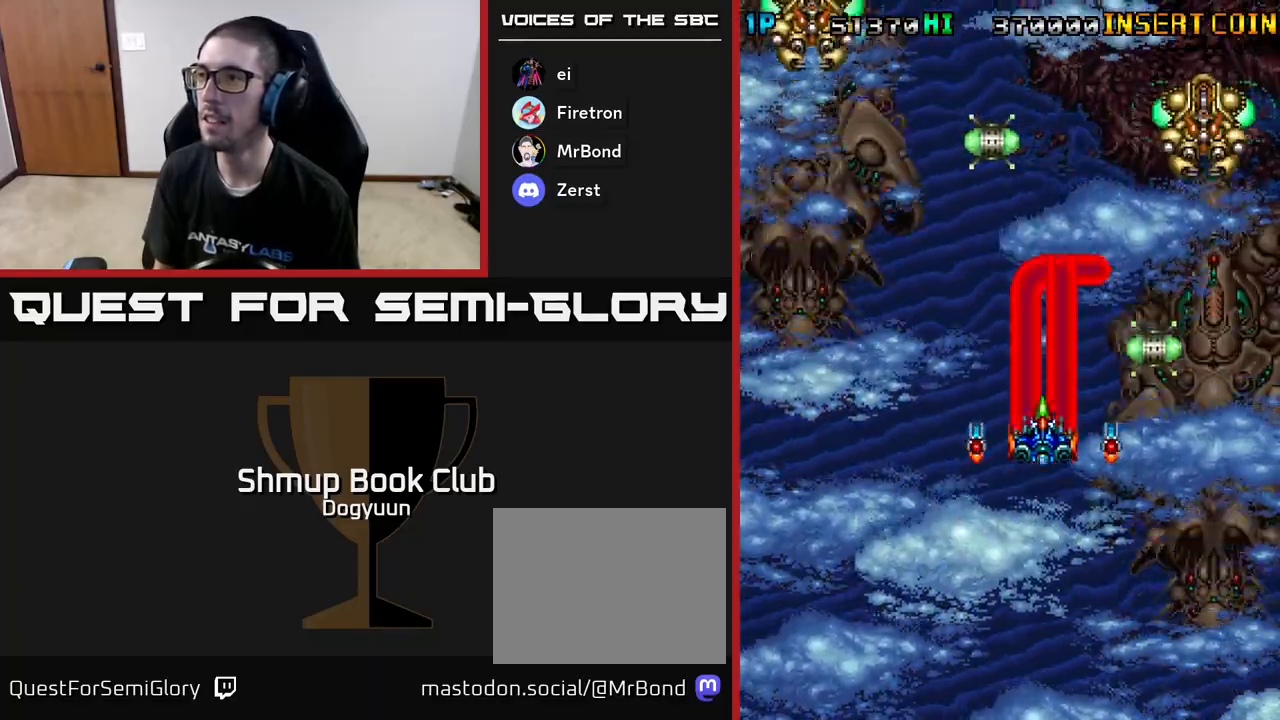
{"buttons": ["A"], "events": [[33, "DPAD_RIGHT", "down"], [50, "A", "up"], [133, "A", "down"], [183, "DPAD_RIGHT", "up"], [200, "DPAD_DOWN", "down"], [267, "DPAD_LEFT", "down"], [283, "A", "up"], [350, "A", "down"], [400, "DPAD_LEFT", "up"], [500, "DPAD_DOWN", "up"]]}
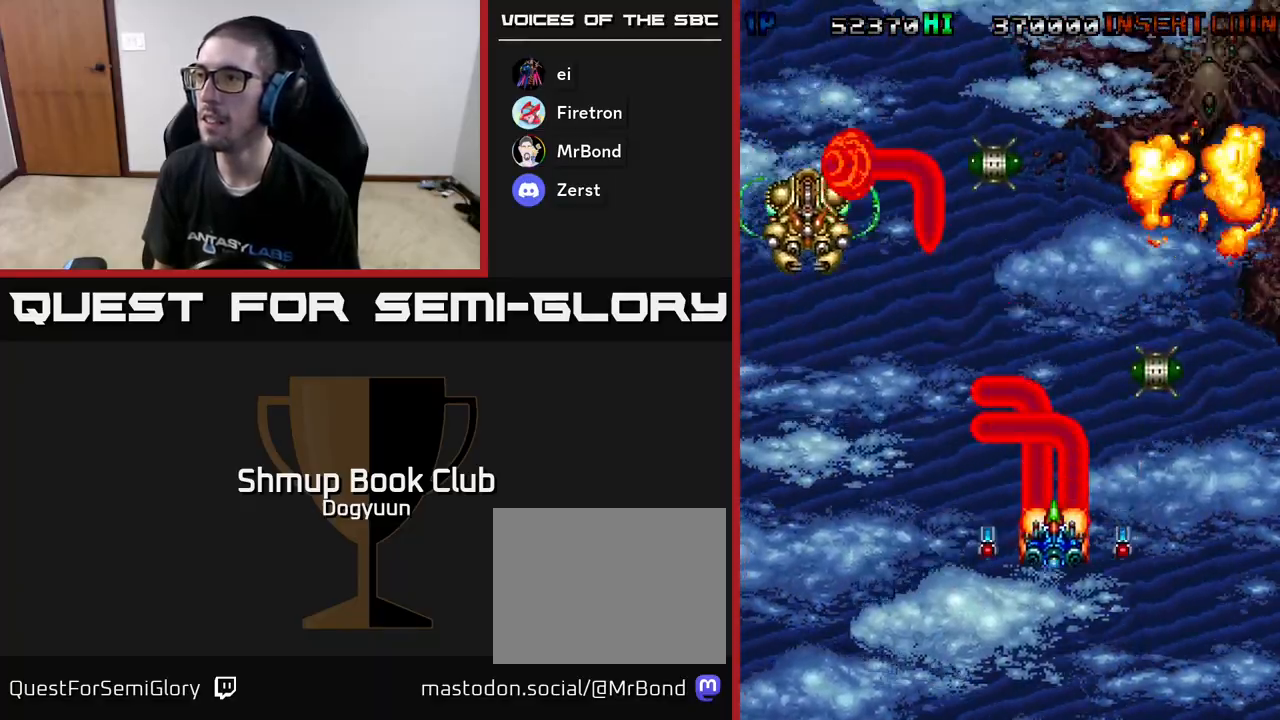
{"buttons": ["A", "DPAD_UP"], "events": [[33, "DPAD_LEFT", "down"], [67, "A", "up"], [117, "A", "down"], [183, "DPAD_UP", "down"], [233, "DPAD_LEFT", "up"], [267, "DPAD_RIGHT", "down"], [267, "DPAD_UP", "up"], [333, "A", "up"], [383, "A", "down"], [400, "DPAD_UP", "down"], [483, "DPAD_RIGHT", "up"]]}
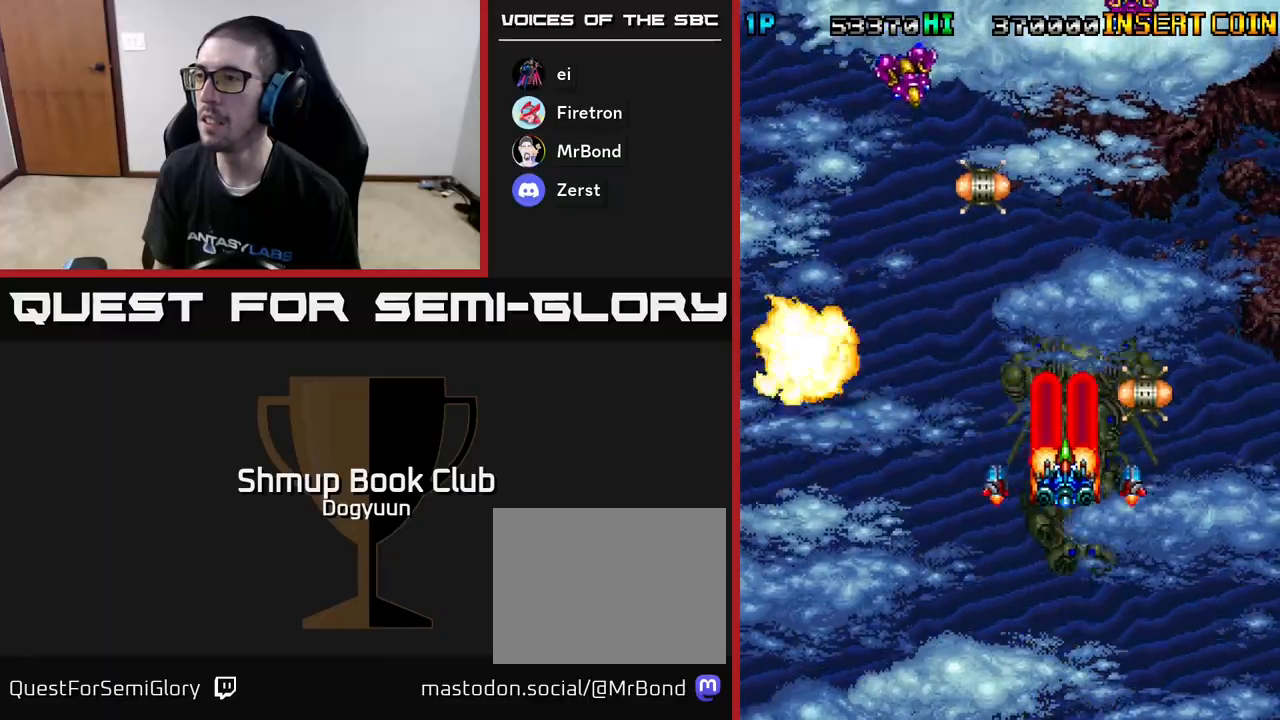
{"buttons": ["DPAD_LEFT"], "events": [[67, "A", "up"], [83, "DPAD_RIGHT", "down"], [117, "A", "down"], [300, "A", "up"], [300, "DPAD_RIGHT", "up"], [333, "A", "down"], [350, "DPAD_LEFT", "down"], [467, "DPAD_UP", "up"], [483, "A", "up"]]}
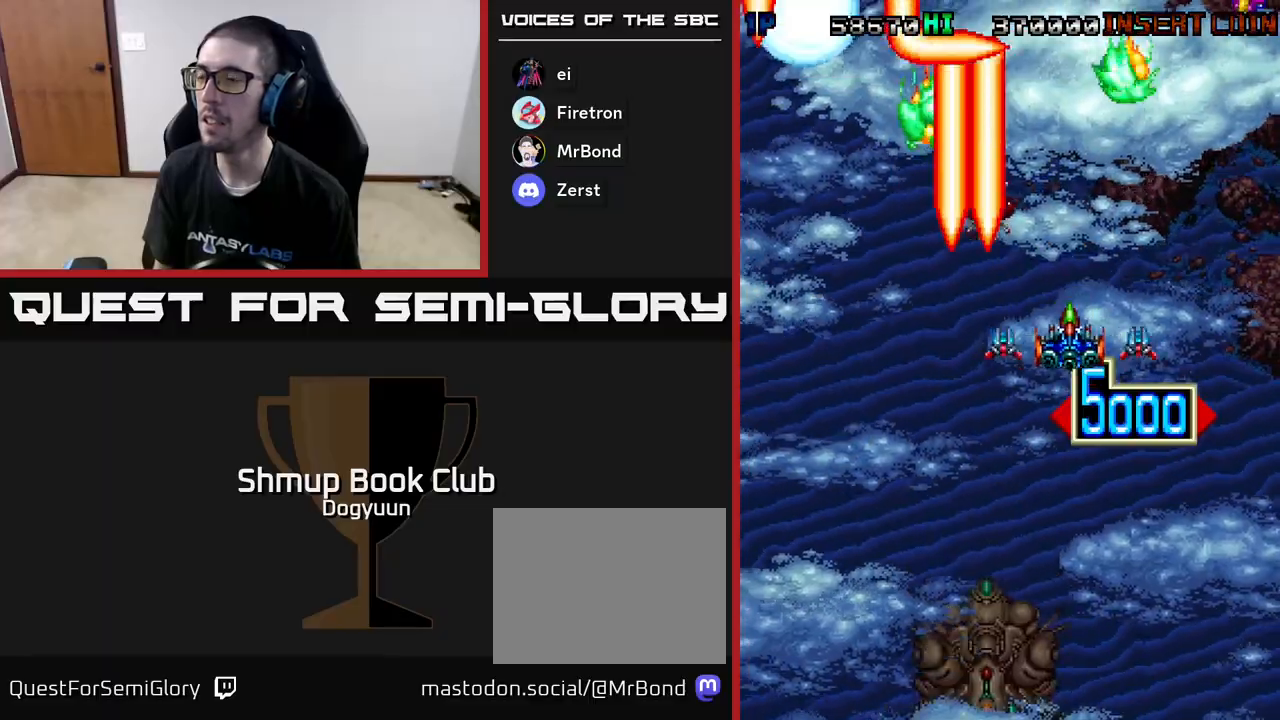
{"buttons": ["A", "DPAD_DOWN"]}
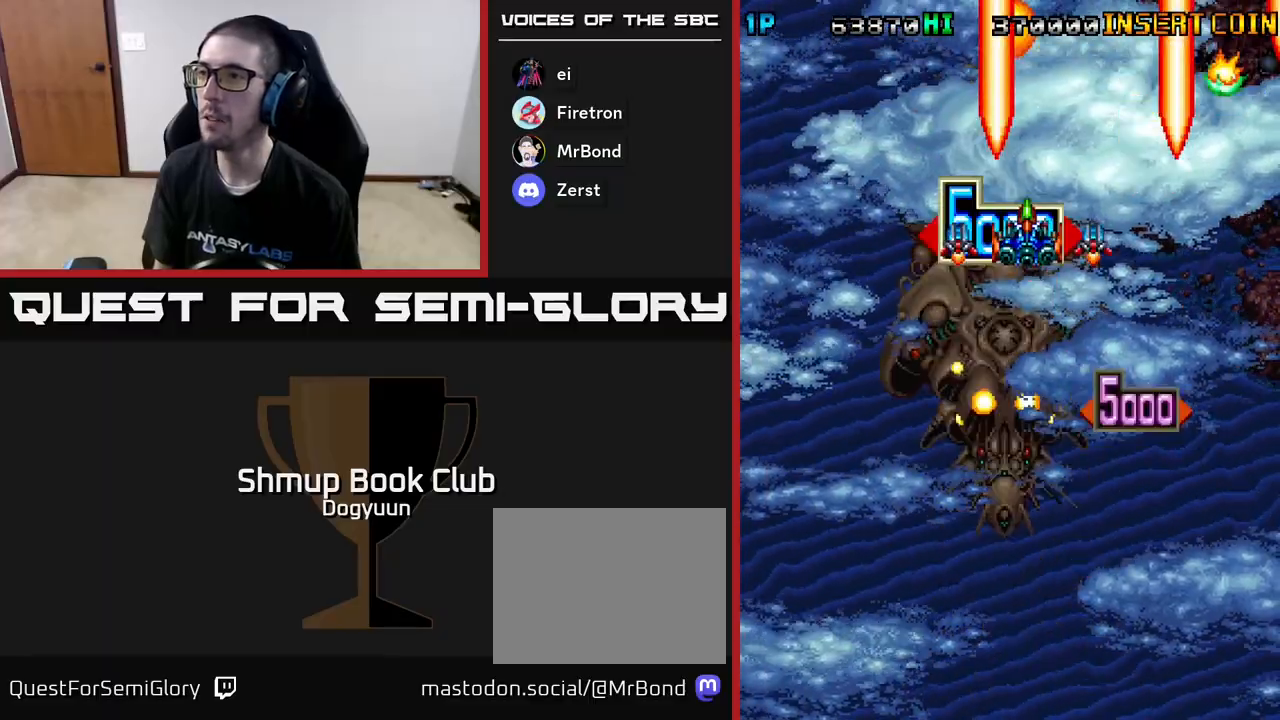
{"buttons": ["A", "DPAD_DOWN"], "events": [[33, "DPAD_RIGHT", "down"], [117, "A", "up"], [183, "A", "down"], [183, "DPAD_RIGHT", "up"], [350, "A", "up"], [417, "A", "down"]]}
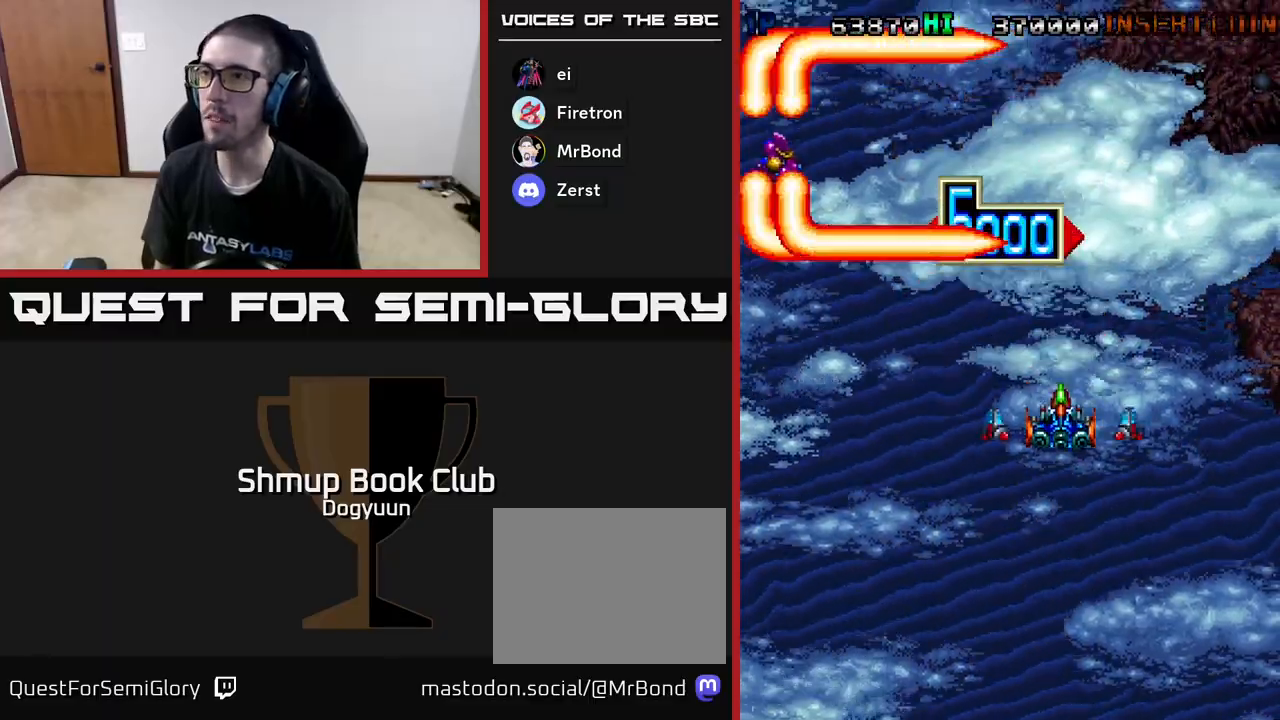
{"buttons": ["A", "DPAD_DOWN"], "events": [[100, "A", "up"], [167, "A", "down"], [333, "DPAD_LEFT", "down"], [367, "A", "up"], [467, "A", "down"], [483, "DPAD_LEFT", "up"]]}
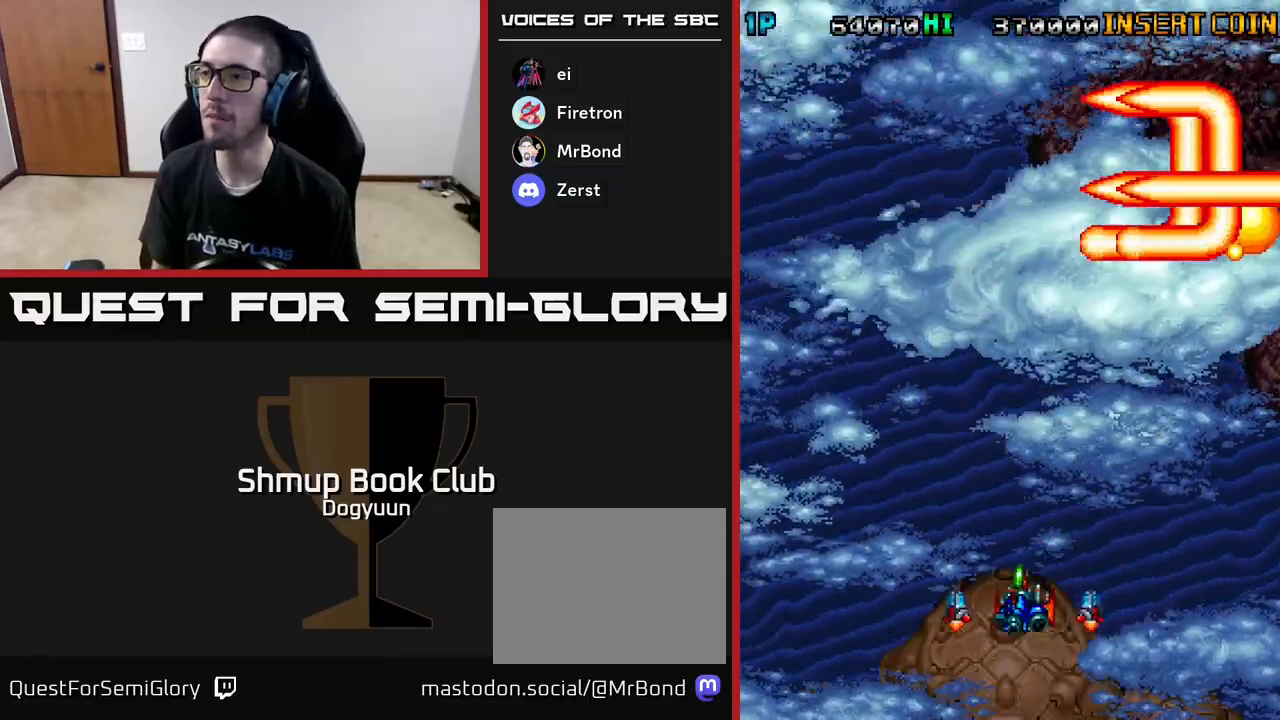
{"buttons": ["DPAD_UP"], "events": [[150, "DPAD_LEFT", "down"], [167, "A", "up"], [183, "DPAD_DOWN", "up"], [400, "DPAD_UP", "down"], [450, "DPAD_LEFT", "up"]]}
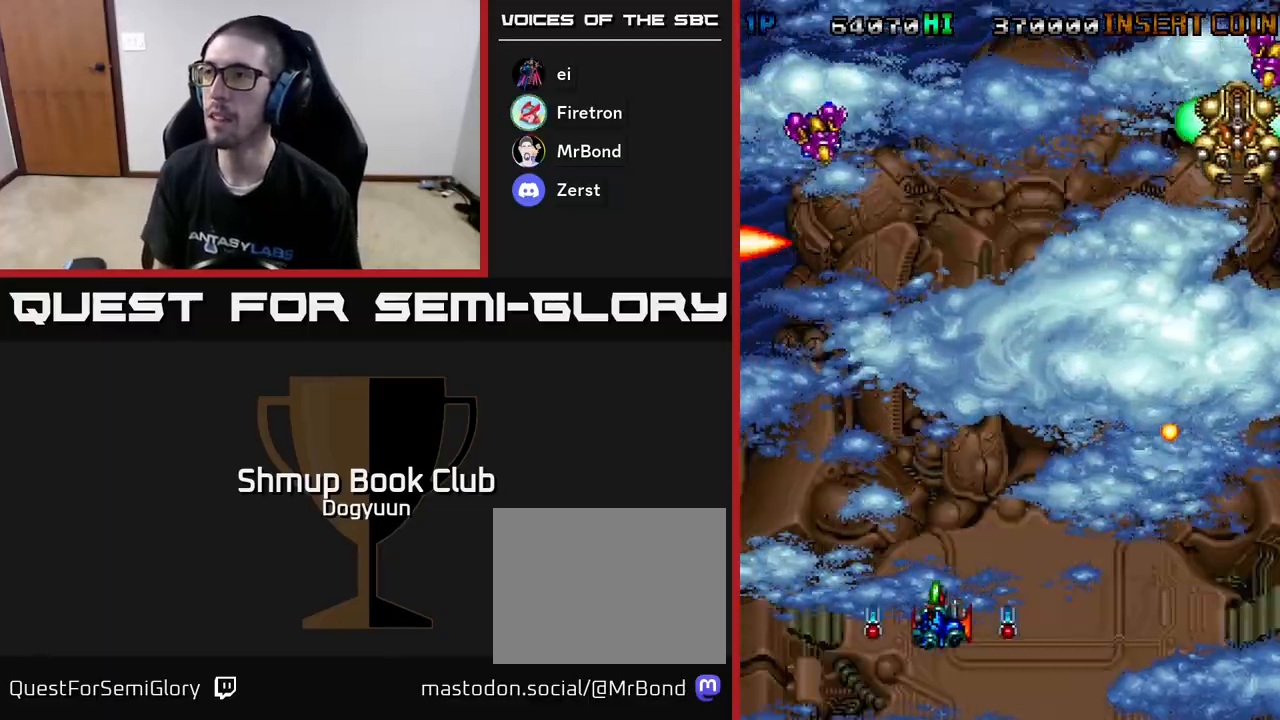
{"buttons": ["DPAD_RIGHT"], "events": [[217, "A", "down"], [367, "DPAD_RIGHT", "down"], [450, "A", "up"], [467, "DPAD_UP", "up"]]}
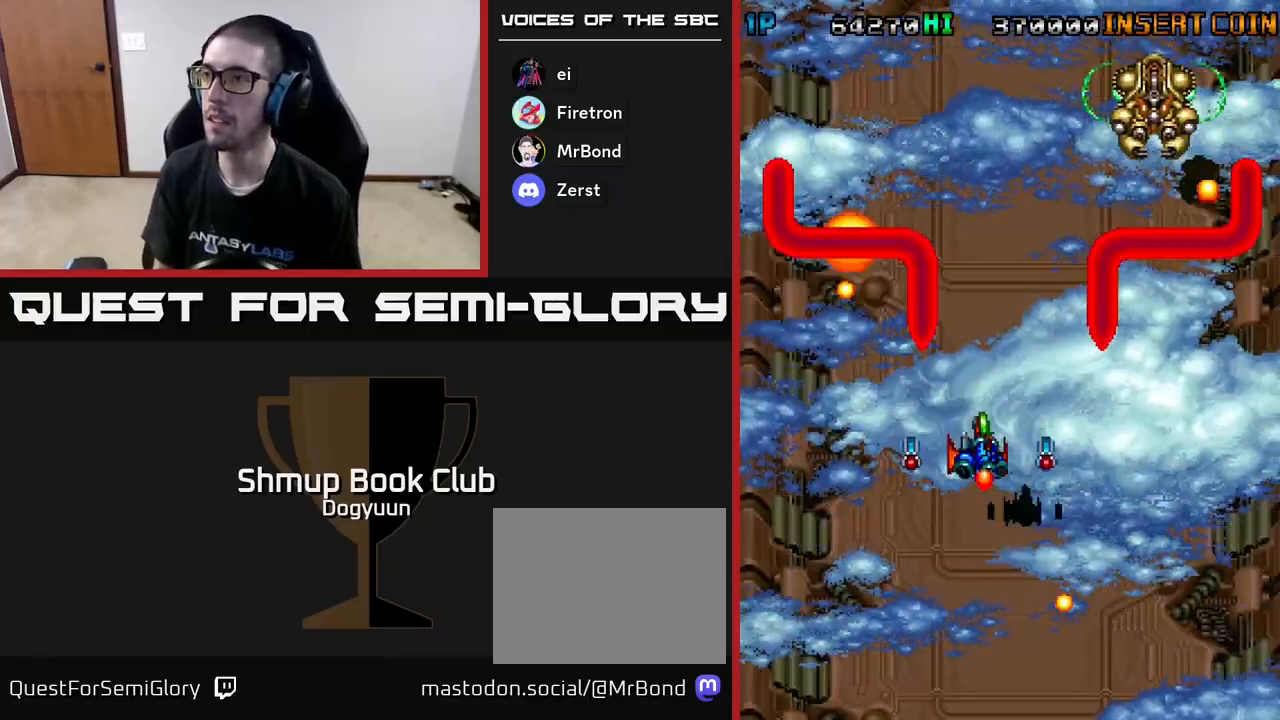
{"buttons": ["A", "DPAD_UP"], "events": [[17, "A", "down"], [183, "A", "up"], [217, "DPAD_DOWN", "down"], [233, "A", "down"], [317, "DPAD_RIGHT", "up"], [367, "DPAD_RIGHT", "down"], [400, "A", "up"], [433, "DPAD_DOWN", "up"], [450, "A", "down"], [467, "DPAD_RIGHT", "up"], [467, "DPAD_UP", "down"]]}
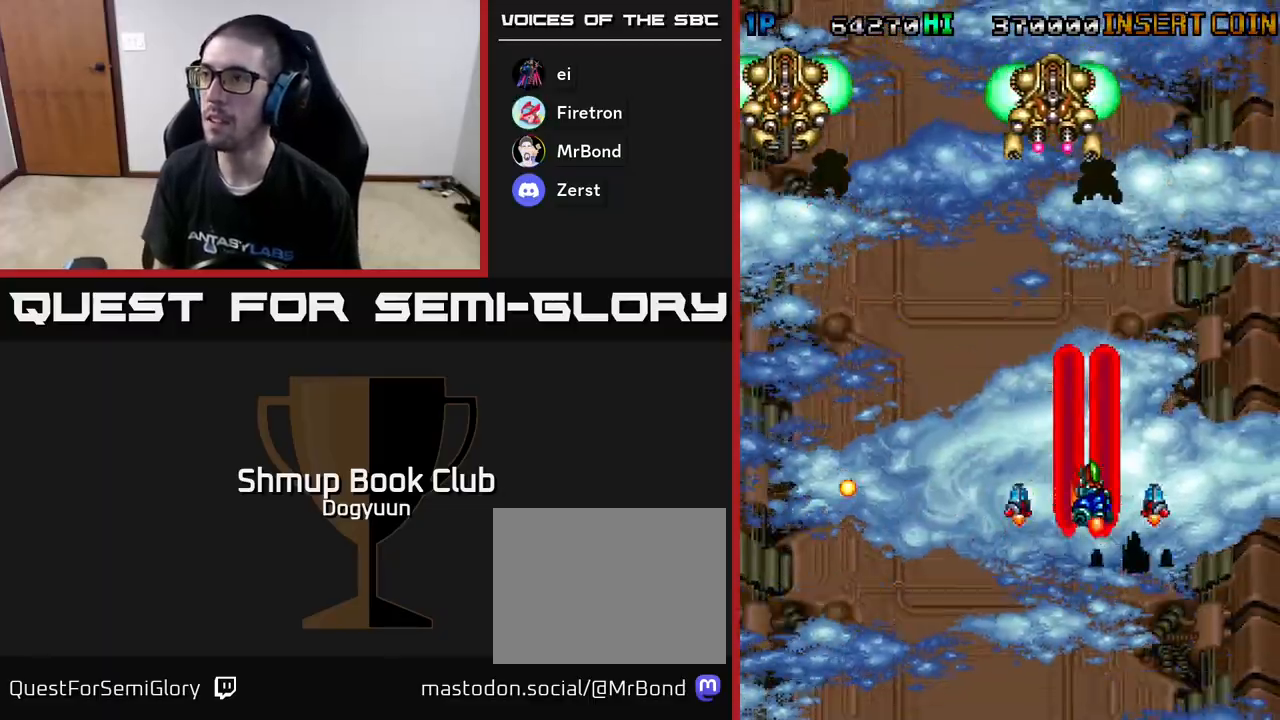
{"buttons": ["A", "DPAD_LEFT"], "events": [[33, "DPAD_LEFT", "down"], [117, "DPAD_UP", "up"], [133, "A", "up"], [200, "A", "down"], [417, "A", "up"], [483, "A", "down"]]}
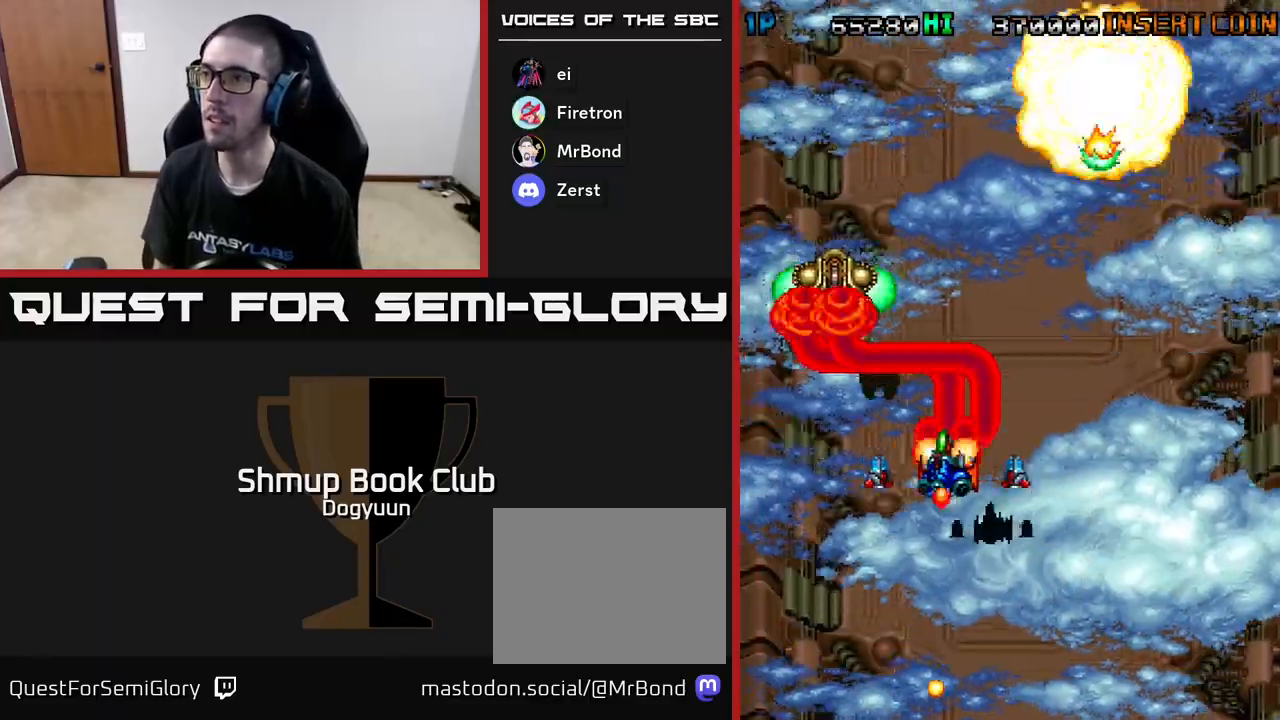
{"buttons": ["DPAD_RIGHT"], "events": [[183, "A", "up"], [233, "A", "down"], [267, "DPAD_DOWN", "down"], [283, "DPAD_LEFT", "up"], [300, "DPAD_RIGHT", "down"], [500, "A", "up"], [500, "DPAD_DOWN", "up"]]}
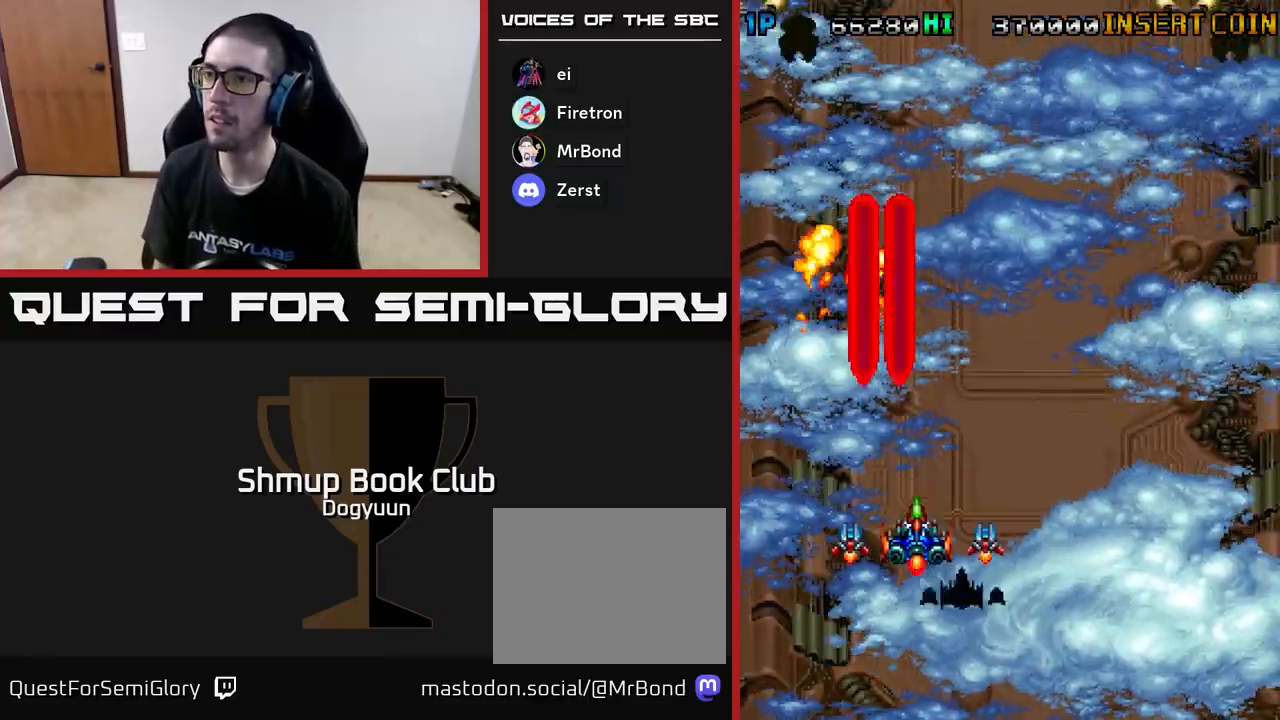
{"buttons": ["A", "DPAD_RIGHT"], "events": [[67, "DPAD_UP", "down"], [83, "A", "down"], [233, "DPAD_UP", "up"], [317, "A", "up"], [417, "A", "down"]]}
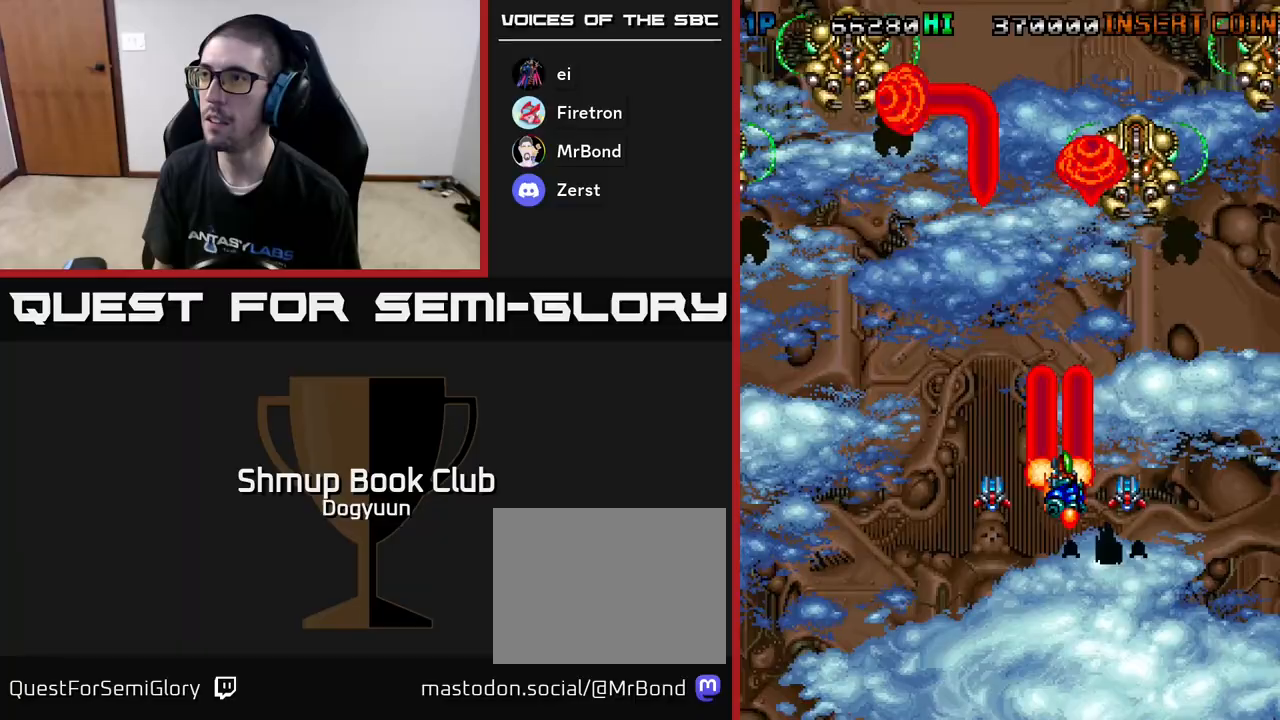
{"buttons": ["A", "DPAD_DOWN", "DPAD_LEFT"], "events": [[67, "DPAD_UP", "down"], [183, "A", "up"], [183, "DPAD_RIGHT", "up"], [233, "A", "down"], [383, "A", "up"], [383, "DPAD_DOWN", "down"], [383, "DPAD_UP", "up"], [417, "A", "down"], [467, "DPAD_LEFT", "down"]]}
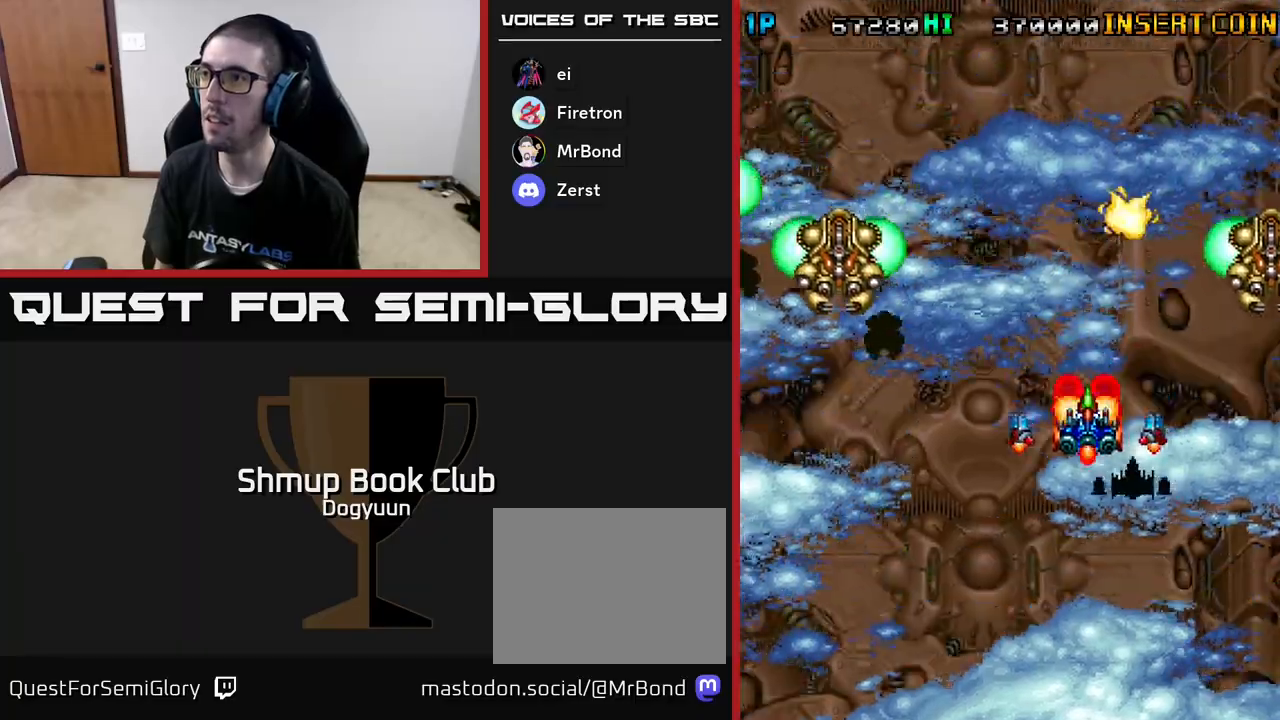
{"buttons": ["A", "DPAD_UP"], "events": [[17, "DPAD_DOWN", "up"], [50, "A", "up"], [100, "A", "down"], [117, "DPAD_UP", "down"], [200, "DPAD_LEFT", "up"], [233, "DPAD_LEFT", "down"], [250, "A", "up"], [300, "A", "down"], [367, "DPAD_LEFT", "up"], [383, "DPAD_LEFT", "down"], [433, "A", "up"], [483, "DPAD_LEFT", "up"], [500, "A", "down"]]}
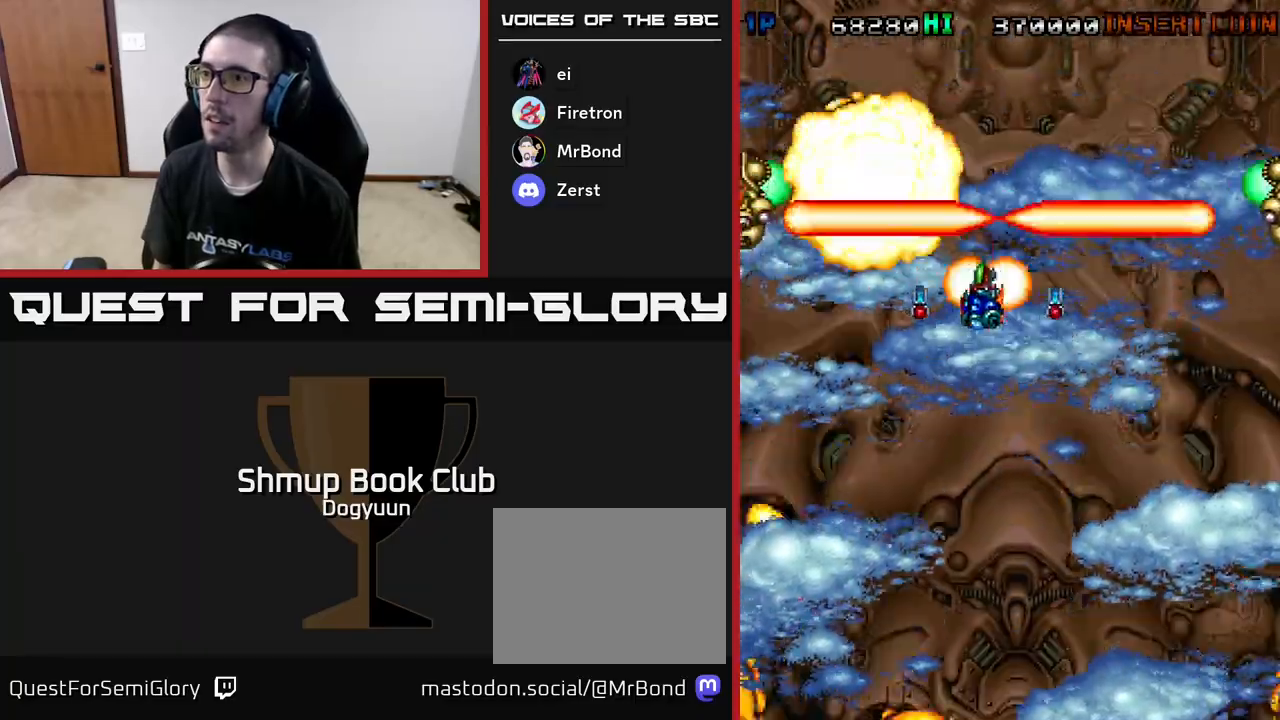
{"buttons": ["DPAD_LEFT"], "events": [[17, "DPAD_RIGHT", "down"], [33, "DPAD_RIGHT", "up"], [150, "A", "up"], [167, "DPAD_LEFT", "down"], [233, "DPAD_UP", "up"], [267, "DPAD_UP", "down"], [300, "A", "down"], [450, "DPAD_UP", "up"], [467, "A", "up"]]}
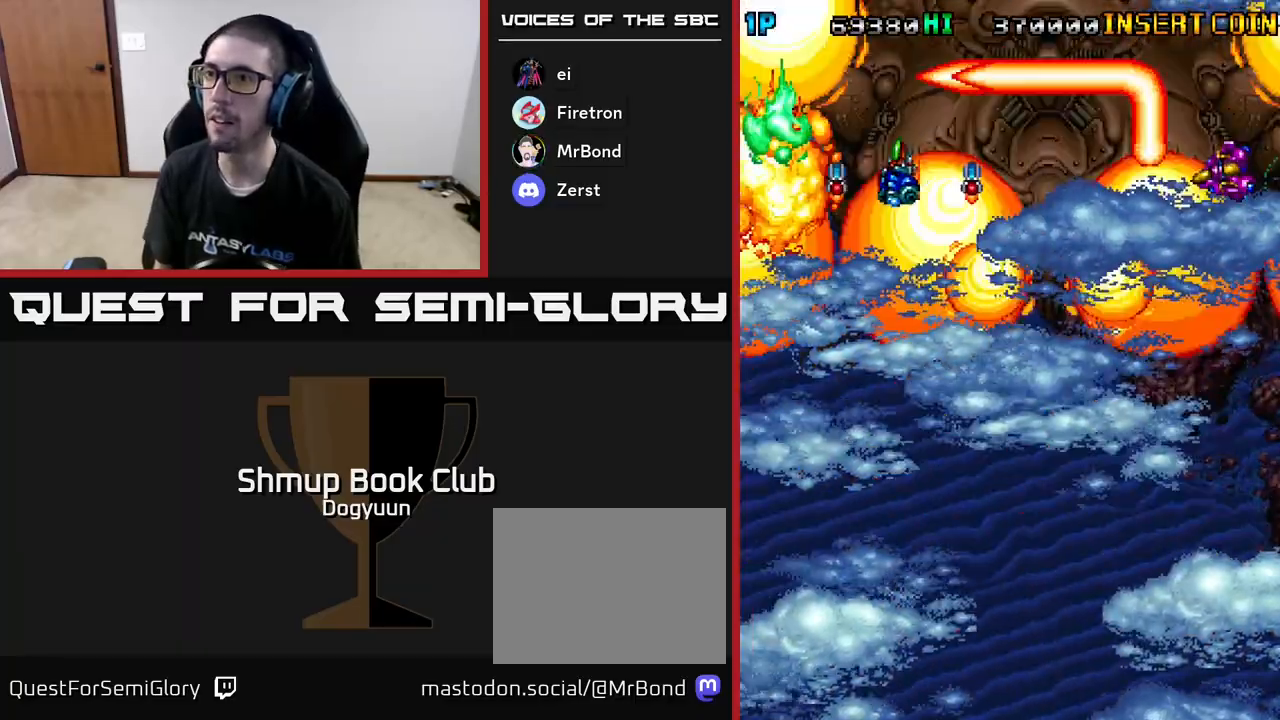
{"buttons": ["A", "DPAD_DOWN"]}
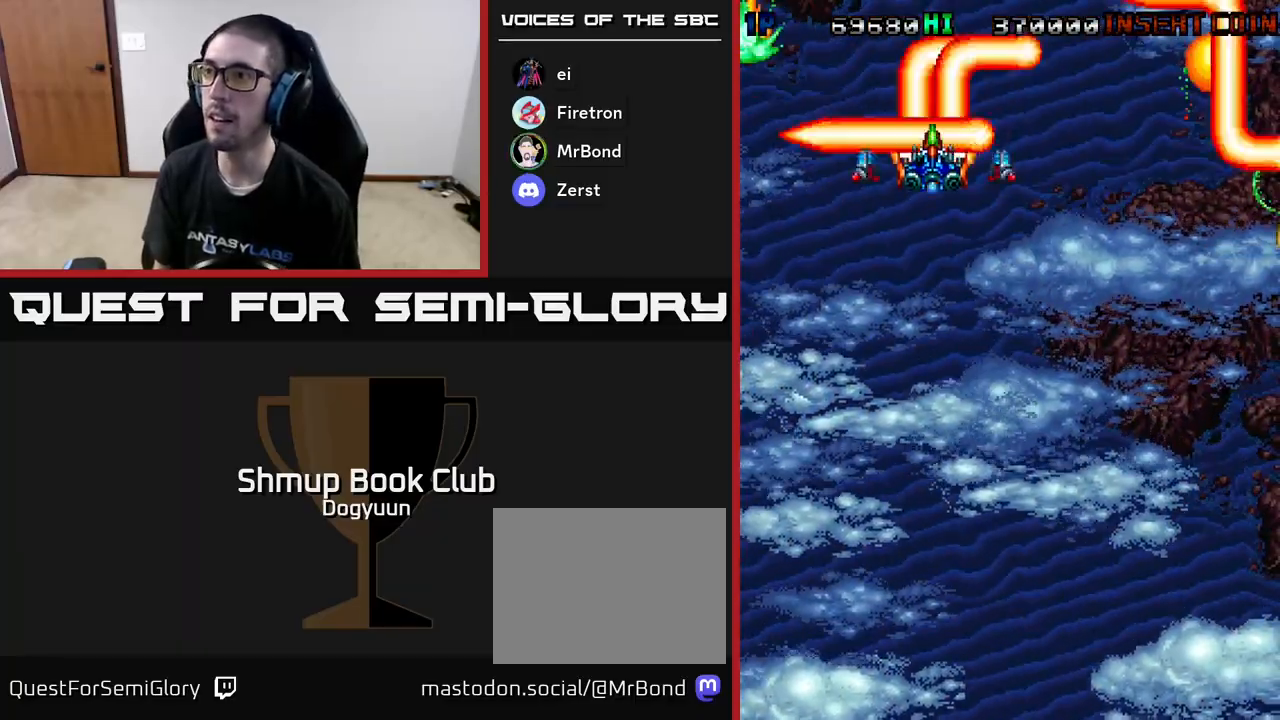
{"buttons": ["A", "DPAD_DOWN", "DPAD_RIGHT"], "events": [[17, "A", "up"], [133, "A", "down"], [133, "DPAD_RIGHT", "down"], [283, "A", "up"], [350, "A", "down"]]}
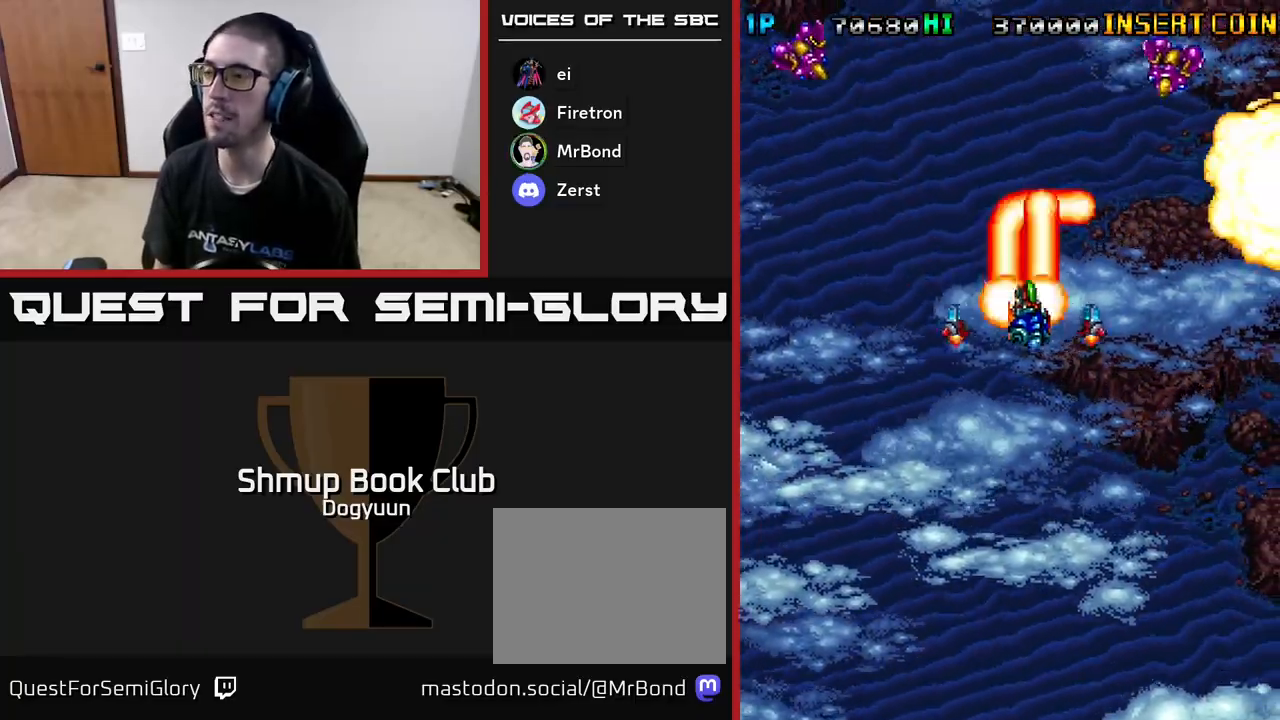
{"buttons": ["DPAD_DOWN"], "events": [[33, "A", "up"], [100, "A", "down"], [167, "DPAD_RIGHT", "up"], [233, "DPAD_LEFT", "down"], [267, "A", "up"], [283, "DPAD_DOWN", "up"], [350, "A", "down"], [433, "DPAD_DOWN", "down"], [500, "A", "up"], [500, "DPAD_LEFT", "up"]]}
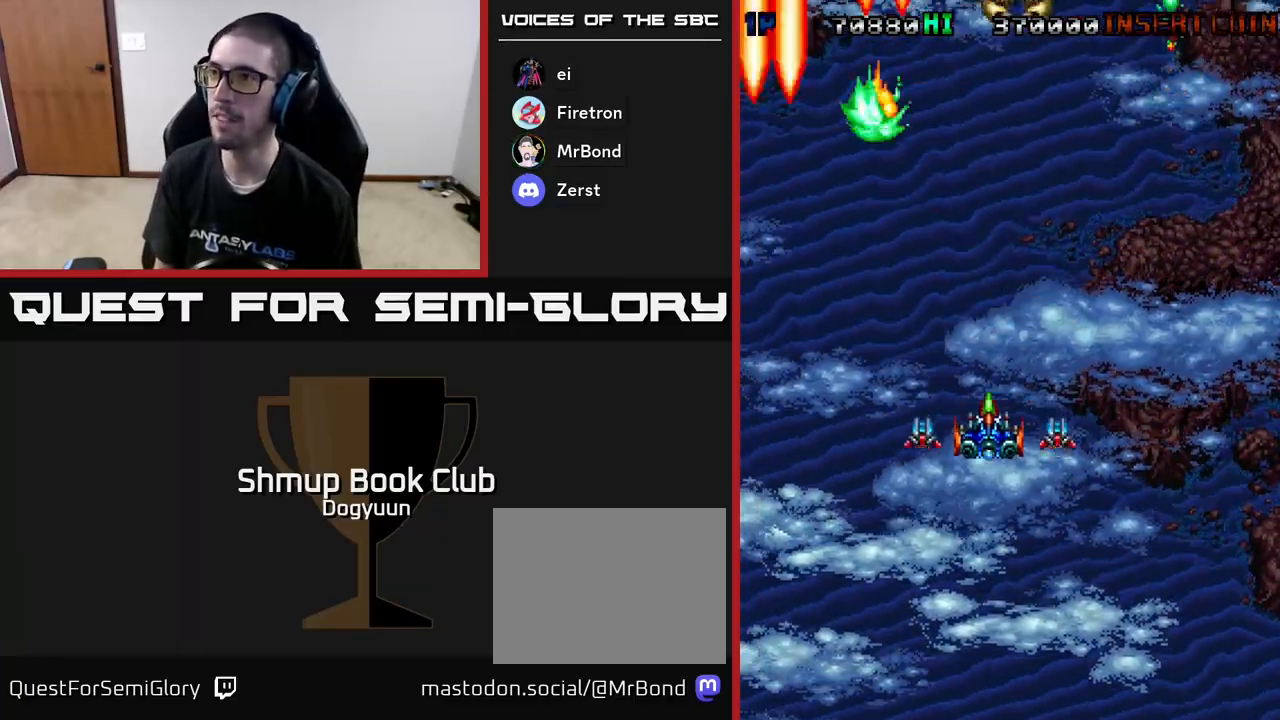
{"buttons": ["A", "DPAD_DOWN", "DPAD_RIGHT"], "events": [[50, "A", "down"], [117, "DPAD_RIGHT", "down"], [250, "A", "up"], [333, "A", "down"]]}
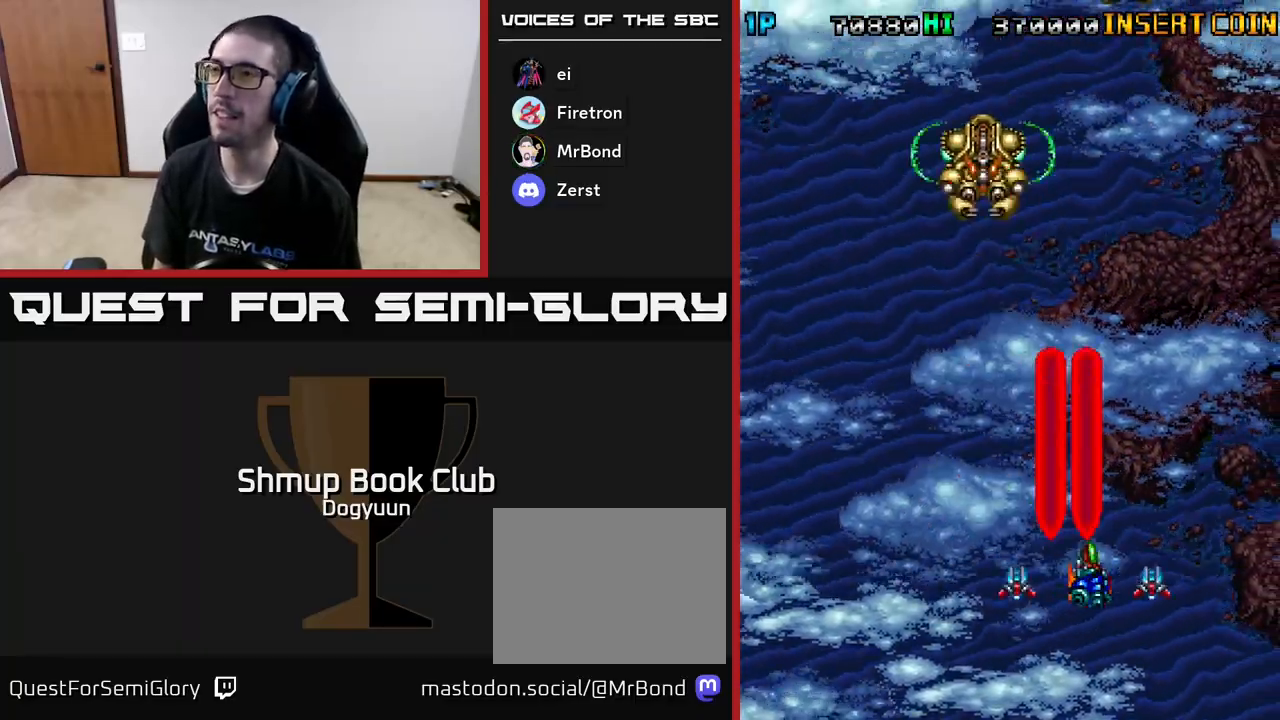
{"buttons": ["A", "DPAD_UP"], "events": [[17, "A", "up"], [100, "DPAD_RIGHT", "up"], [117, "DPAD_LEFT", "down"], [133, "DPAD_DOWN", "up"], [350, "DPAD_UP", "down"], [400, "A", "down"], [450, "DPAD_LEFT", "up"]]}
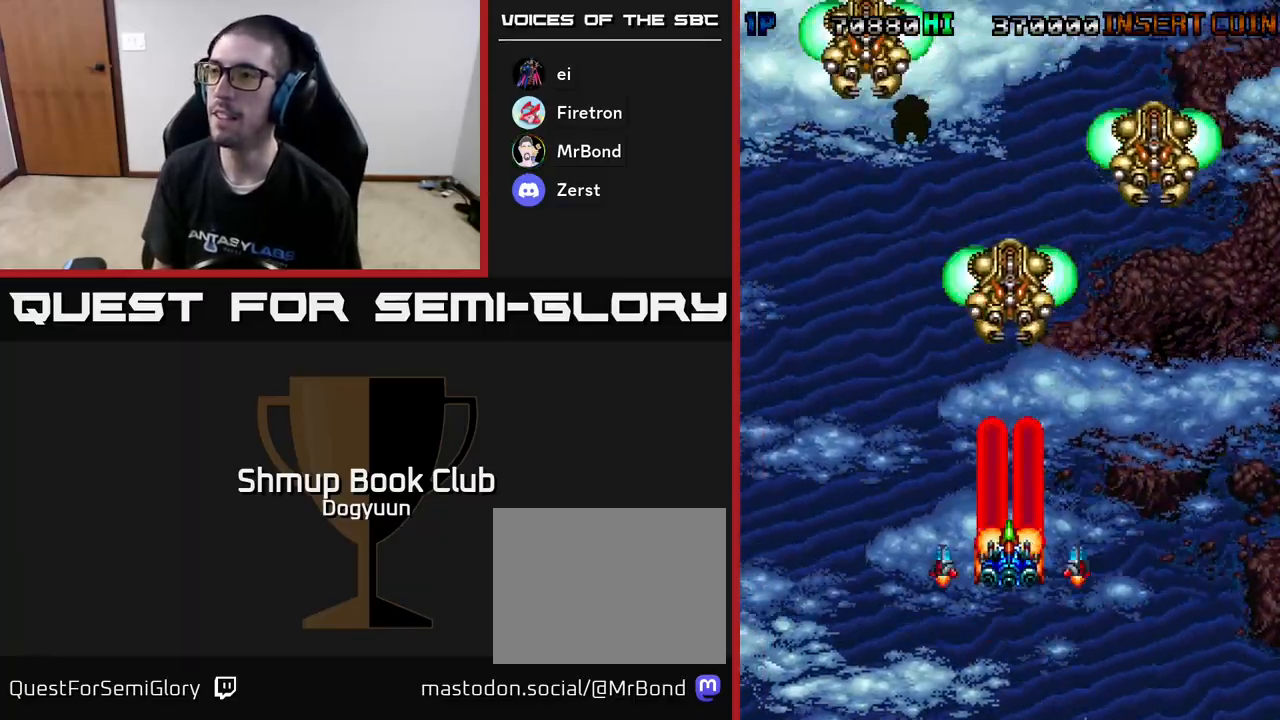
{"buttons": ["A", "DPAD_DOWN", "DPAD_RIGHT"], "events": [[67, "DPAD_RIGHT", "down"], [100, "DPAD_UP", "up"], [133, "DPAD_DOWN", "down"], [183, "A", "up"], [233, "A", "down"], [450, "A", "up"], [500, "A", "down"]]}
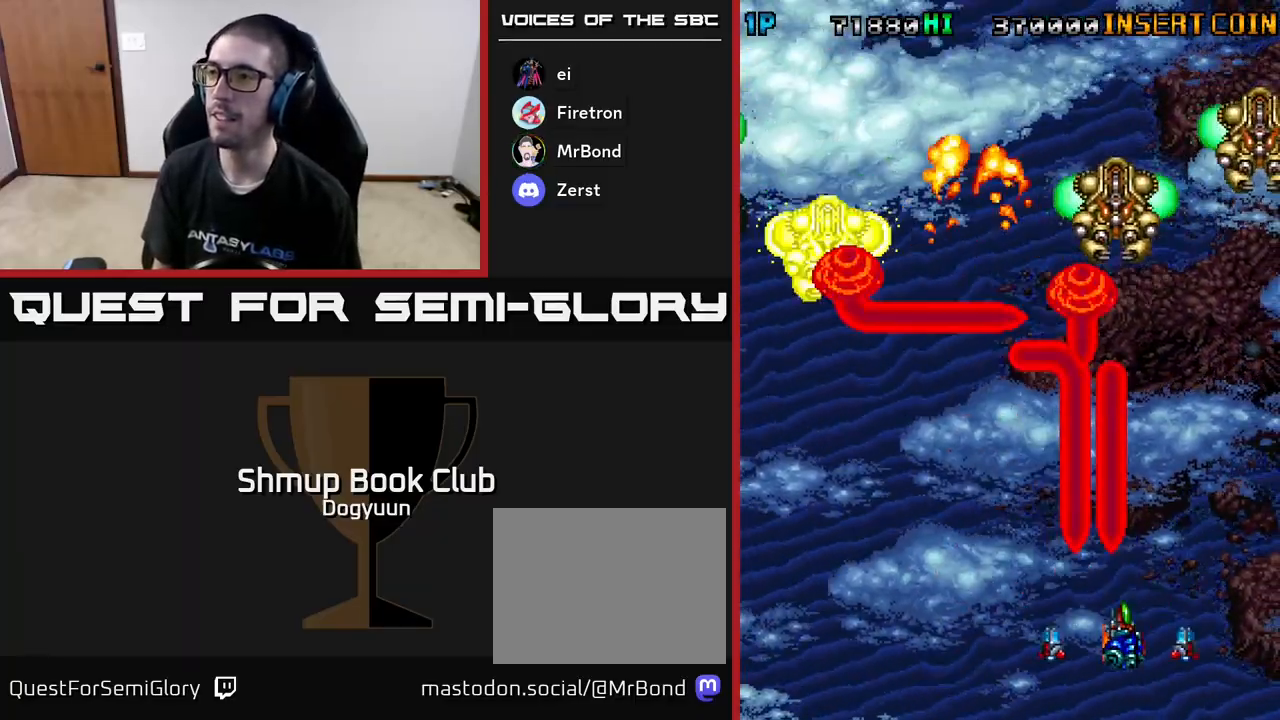
{"buttons": ["A", "DPAD_LEFT"], "events": [[17, "DPAD_RIGHT", "up"], [50, "DPAD_LEFT", "down"], [67, "DPAD_DOWN", "up"], [200, "A", "up"], [250, "A", "down"], [433, "A", "up"], [483, "A", "down"]]}
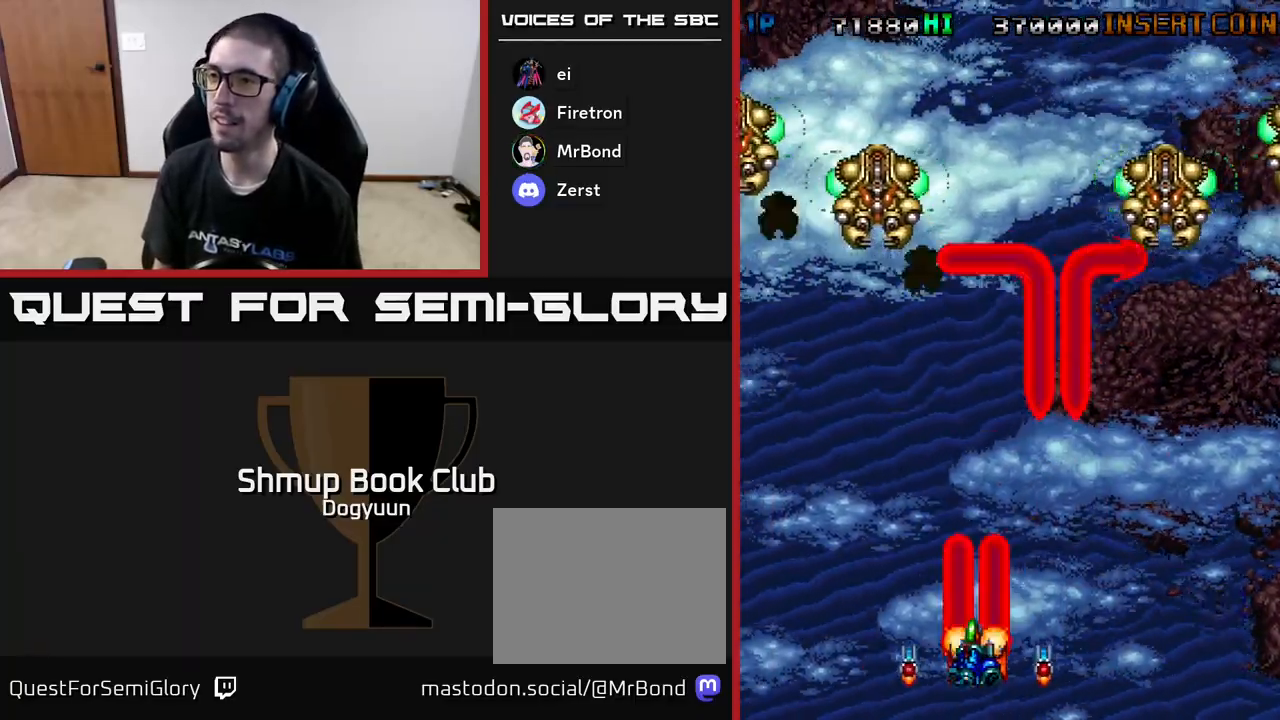
{"buttons": ["A", "DPAD_UP"], "events": [[167, "A", "up"], [217, "A", "down"], [250, "DPAD_UP", "down"], [317, "DPAD_LEFT", "up"], [383, "A", "up"], [433, "A", "down"]]}